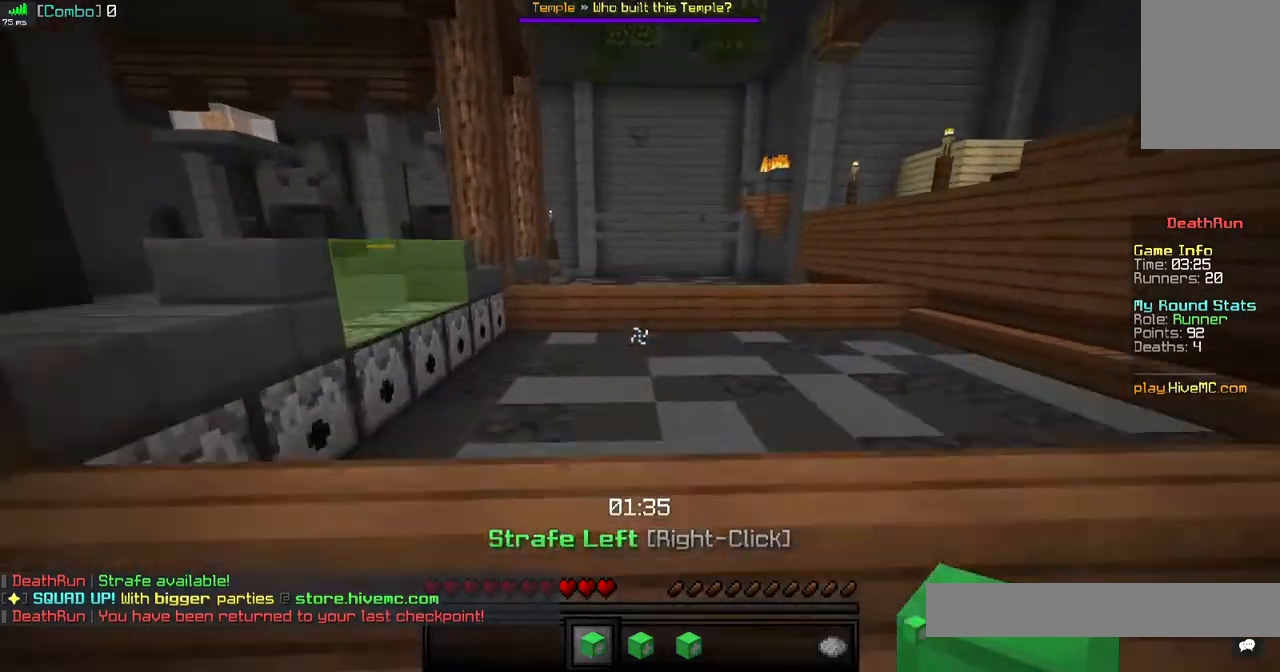
Gameplay with keyboard and mouse; each line is a JSON object with the keys and mouse buttons held at the frame after it. "events" lists presses ("down") and releases ("up") of "a", "d", "s", "space", "w", "mouse_left" and "mouse_right" between this image and that frame as [ms after this image, input, new state], when the widget could be followed in between. "mouse_left", "mouse_right" = the "left", "right" buttons of the "mouse" list. No other keys are recorded. Fast repeated clicks can show as one long hold. Mouse movement is not recorded.
{"keys": ["space", "w"], "mouse": [], "events": []}
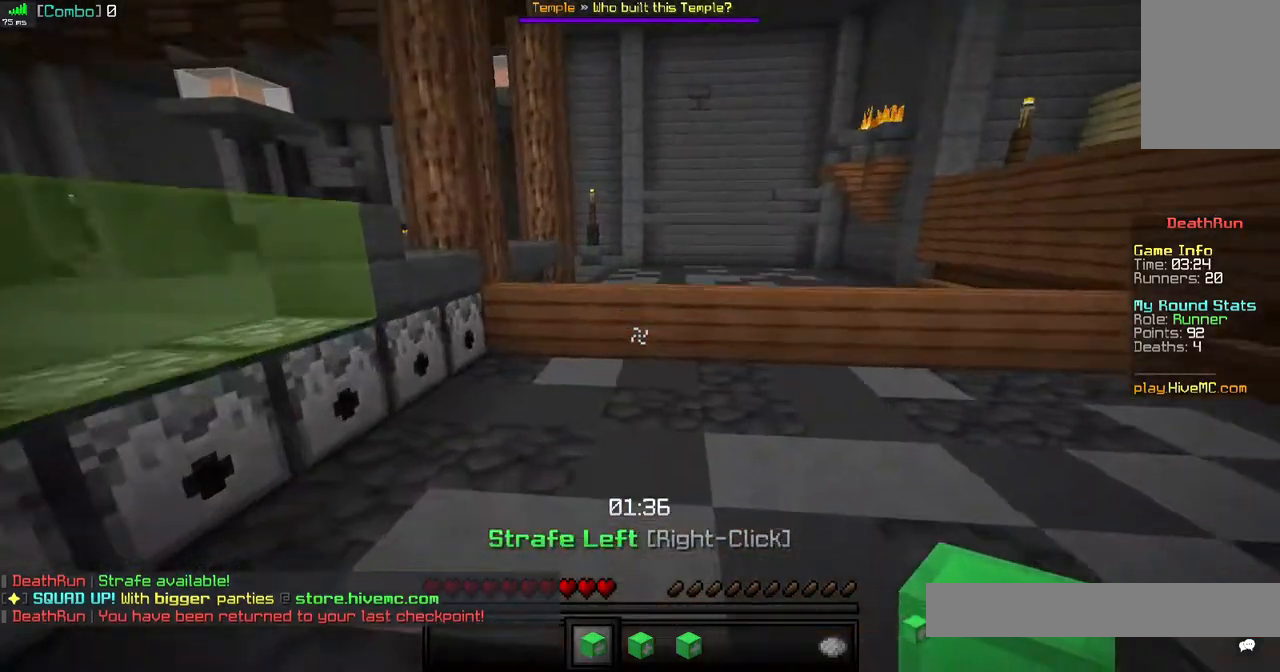
{"keys": ["w"], "mouse": [], "events": [[80, "space", "up"]]}
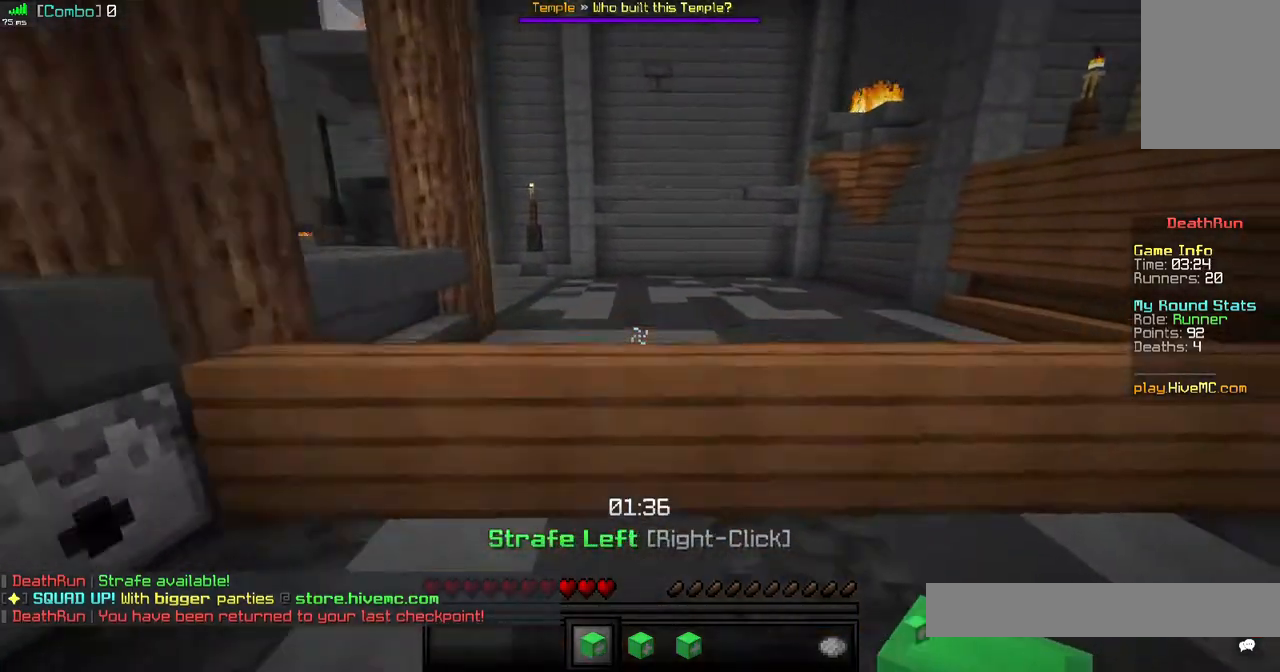
{"keys": ["w"], "mouse": [], "events": [[120, "space", "down"], [360, "space", "up"]]}
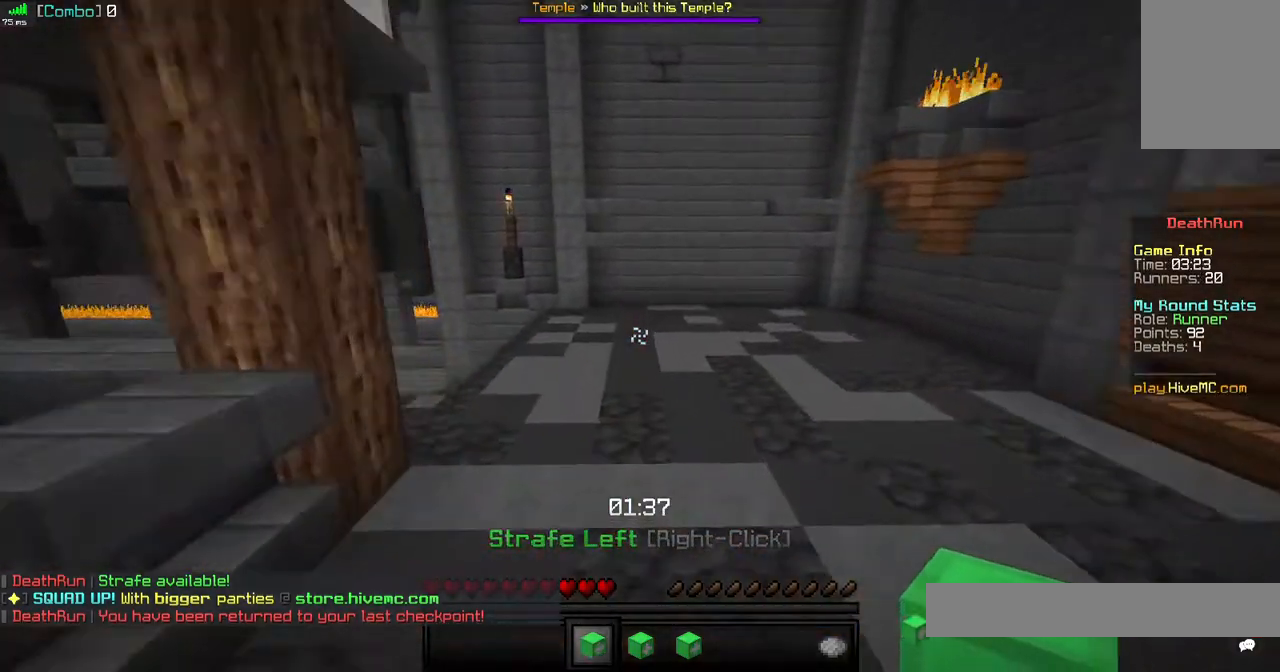
{"keys": ["w"], "mouse": [], "events": [[40, "space", "down"], [440, "space", "up"]]}
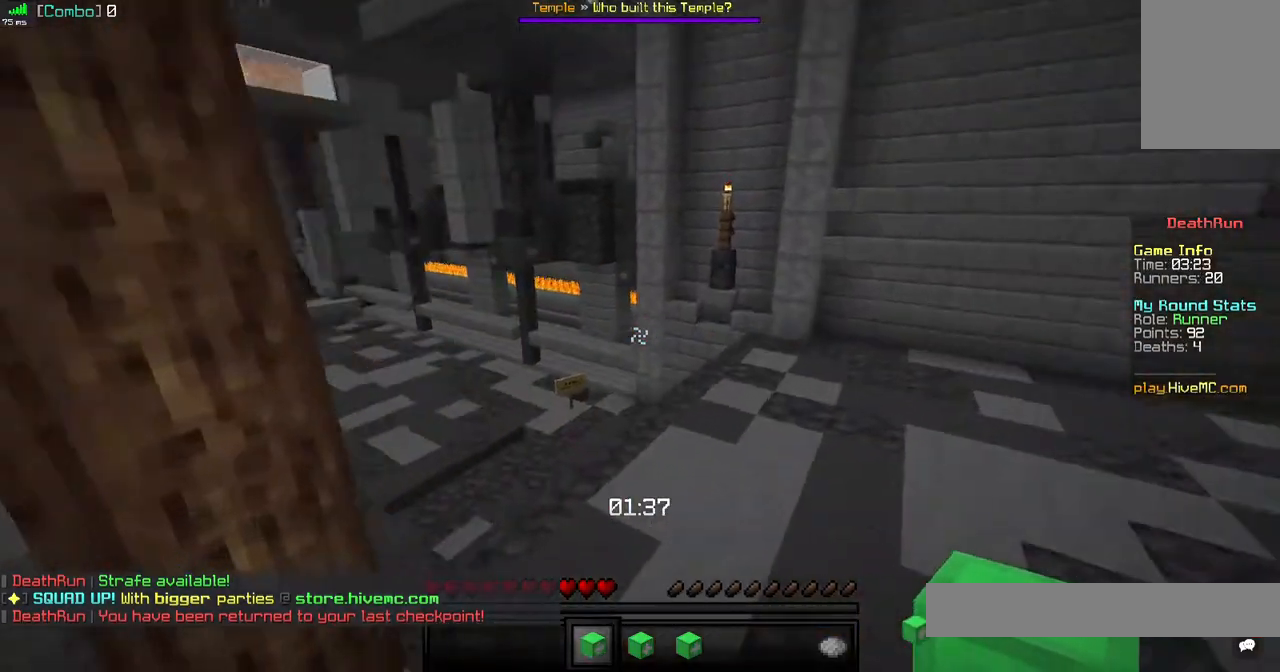
{"keys": ["w"], "mouse": [], "events": []}
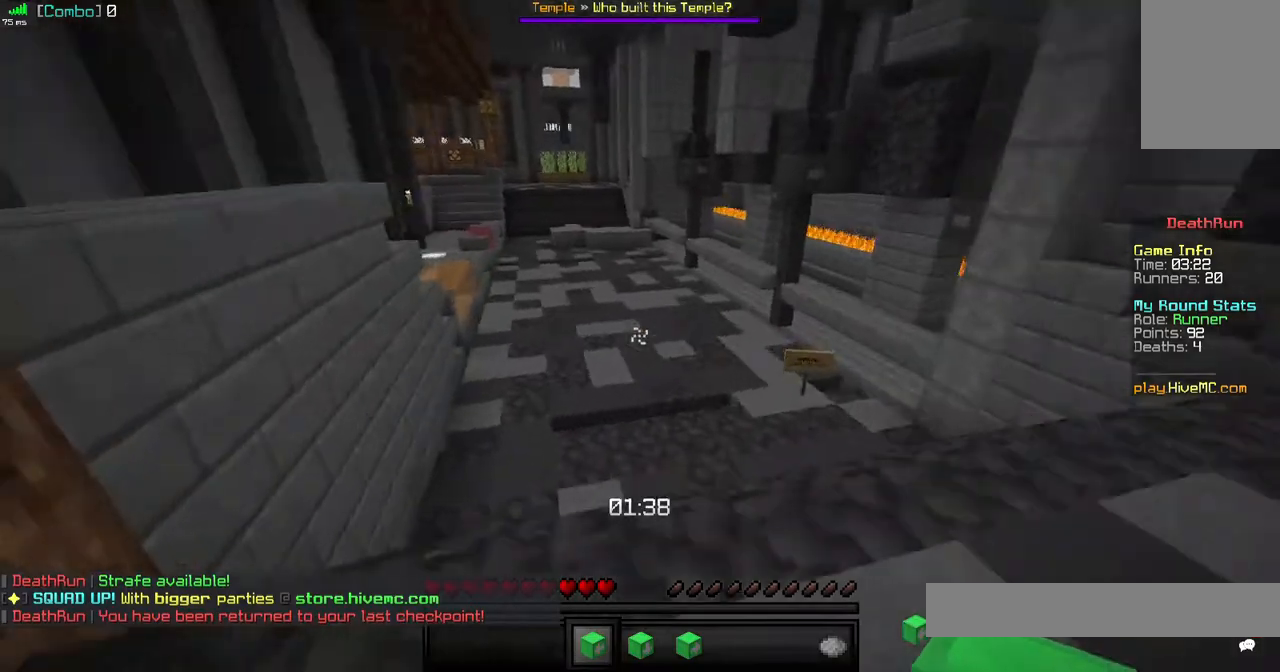
{"keys": ["space", "w"], "mouse": [], "events": [[440, "space", "down"]]}
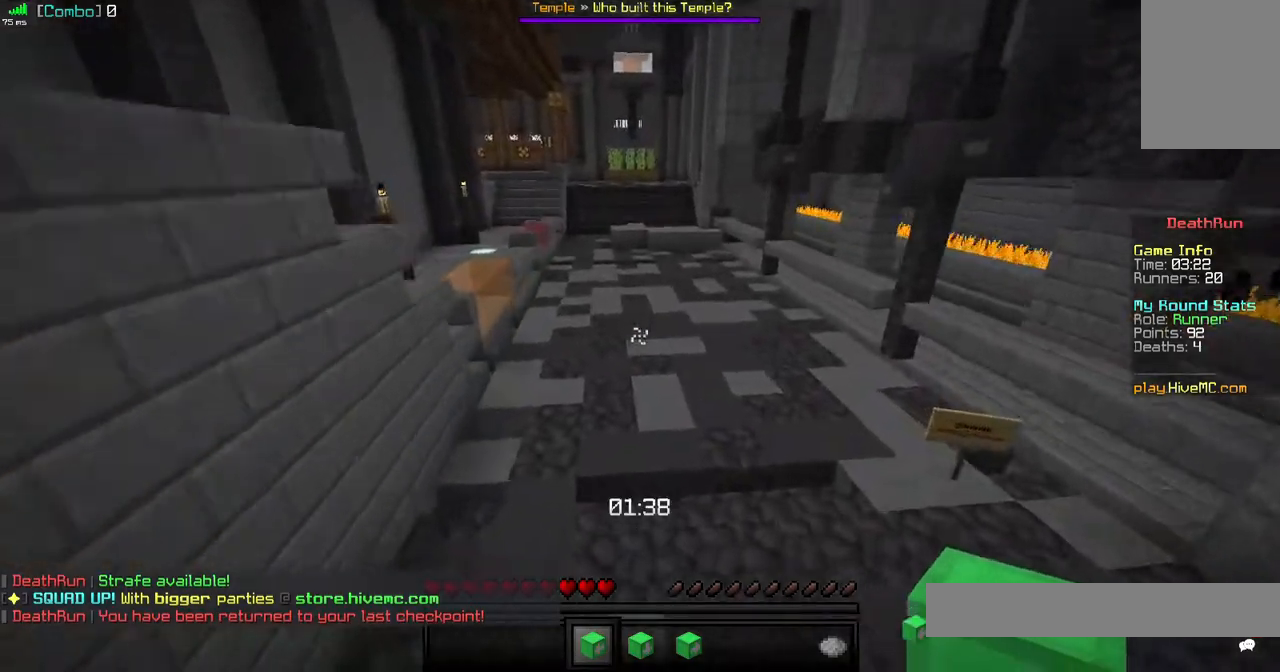
{"keys": ["space", "w"], "mouse": [], "events": []}
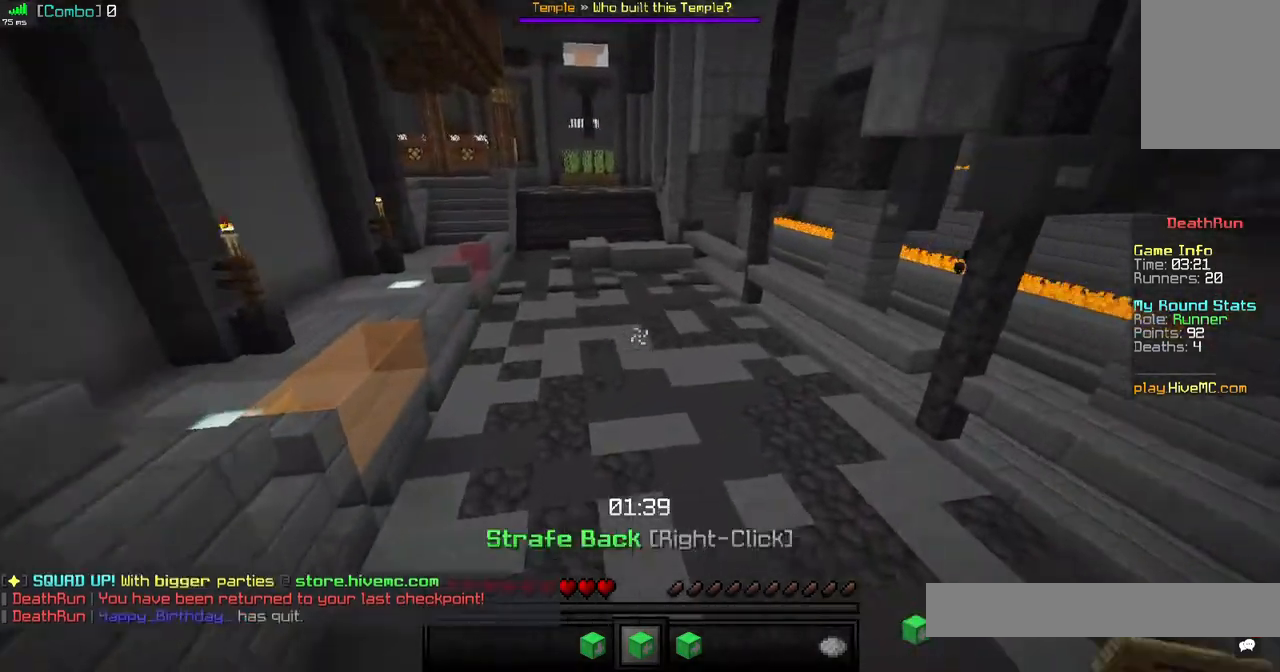
{"keys": ["s", "space"], "mouse": [], "events": [[200, "w", "up"], [280, "s", "down"]]}
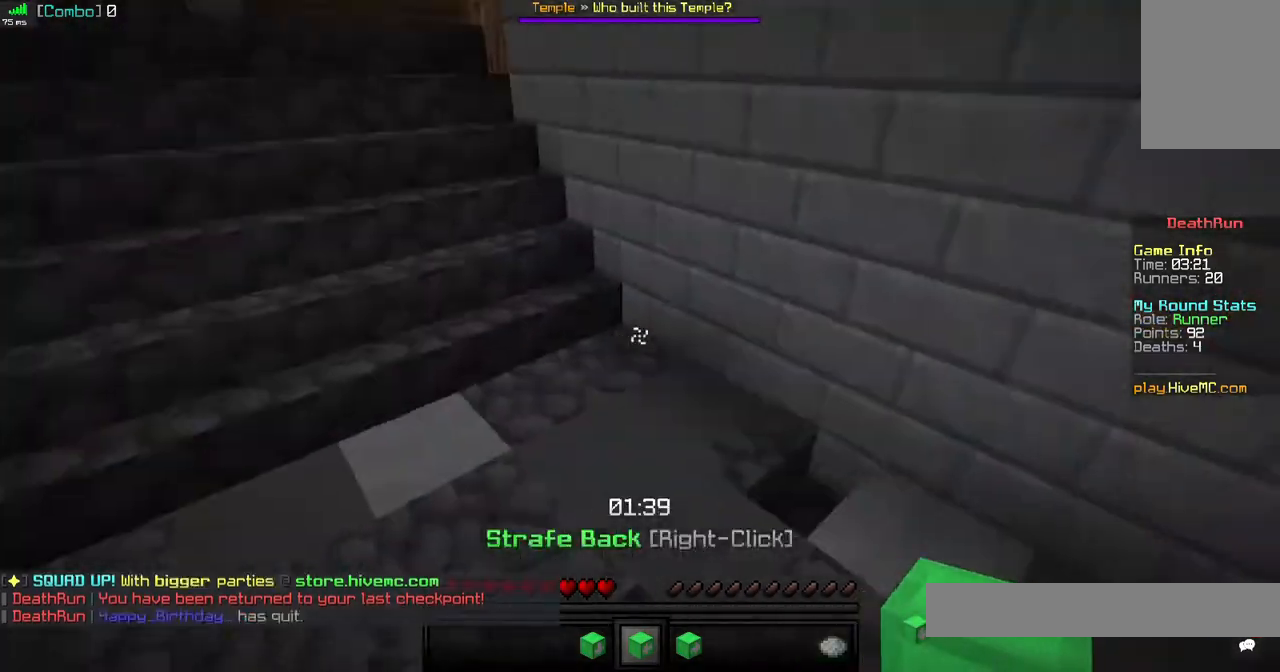
{"keys": ["s", "space"], "mouse": [], "events": [[120, "mouse_right", "down"], [280, "mouse_right", "up"]]}
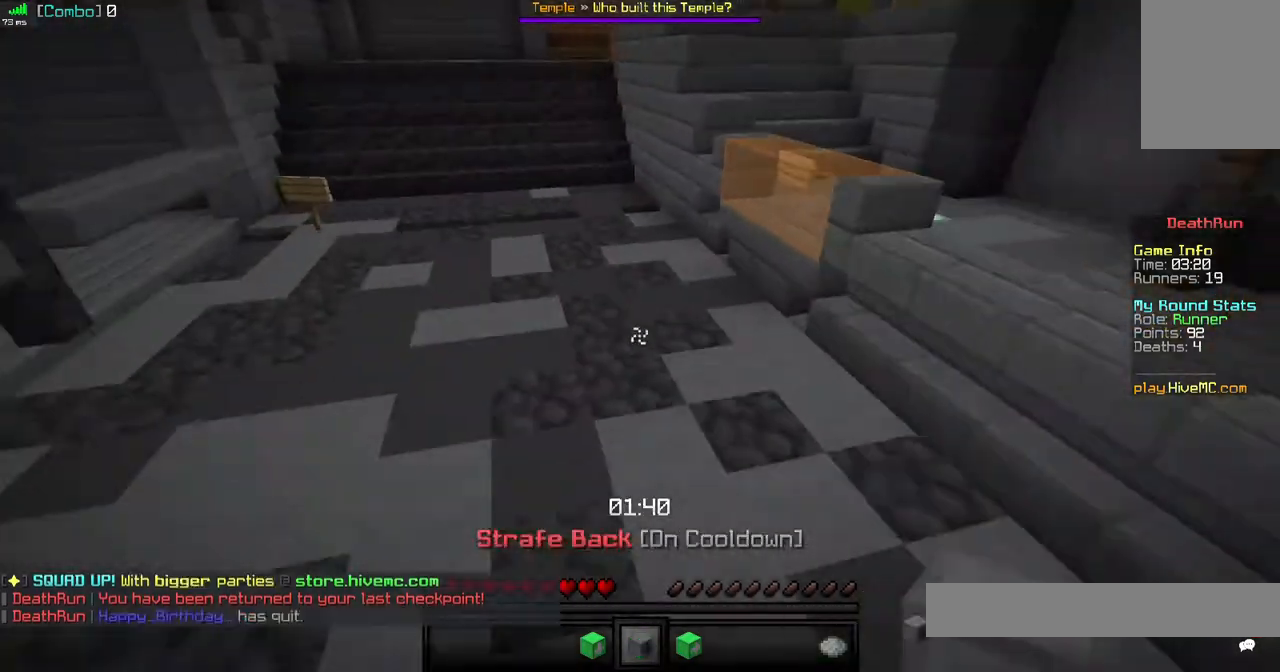
{"keys": ["a", "space", "w"], "mouse": [], "events": [[160, "a", "down"], [280, "s", "up"], [360, "w", "down"]]}
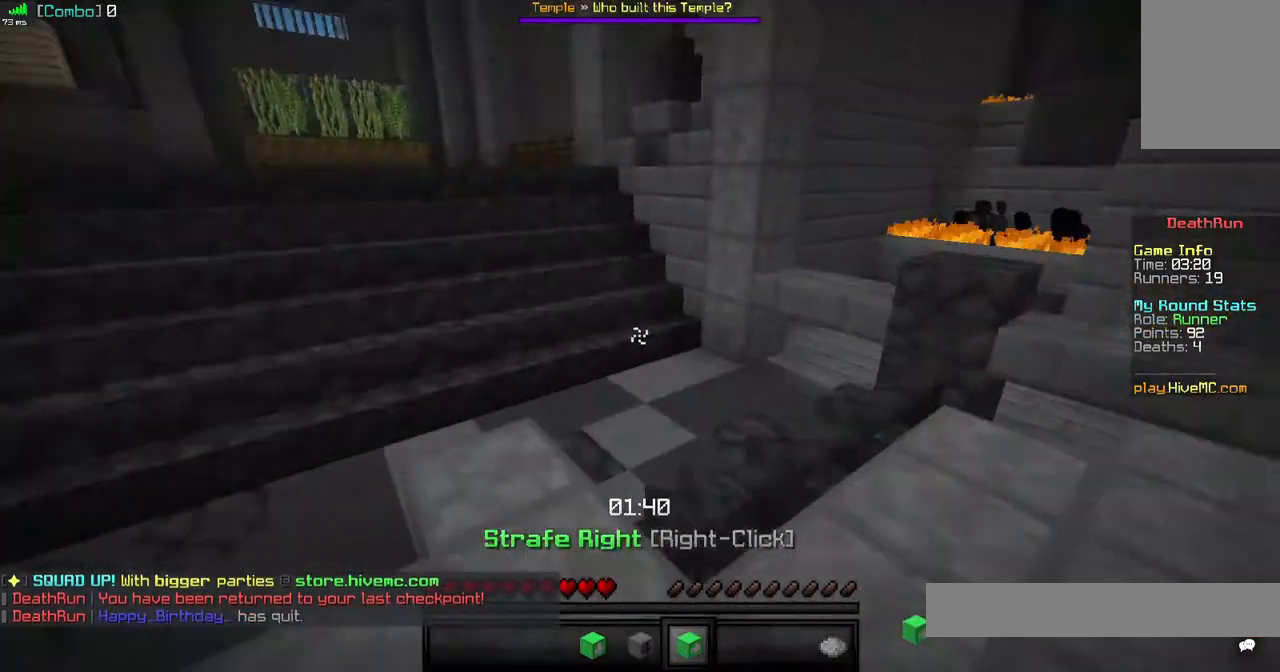
{"keys": ["space", "w"], "mouse": [], "events": [[240, "a", "up"]]}
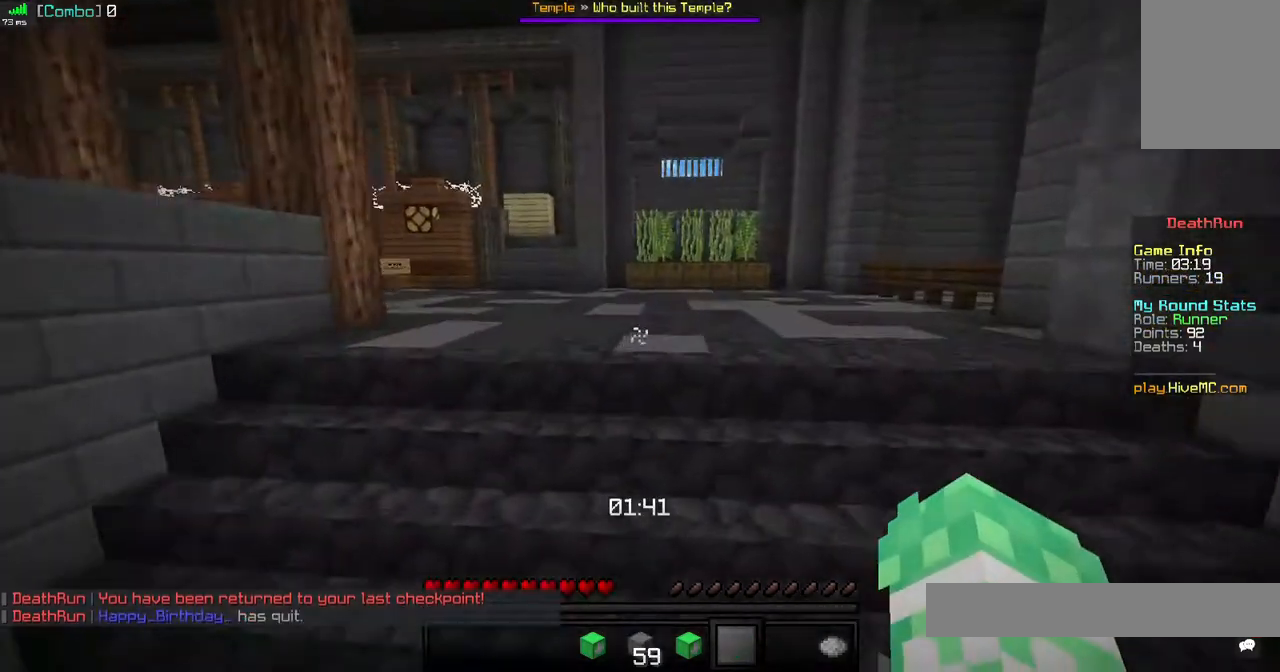
{"keys": ["w"], "mouse": [], "events": [[200, "space", "up"], [360, "space", "down"], [480, "space", "up"]]}
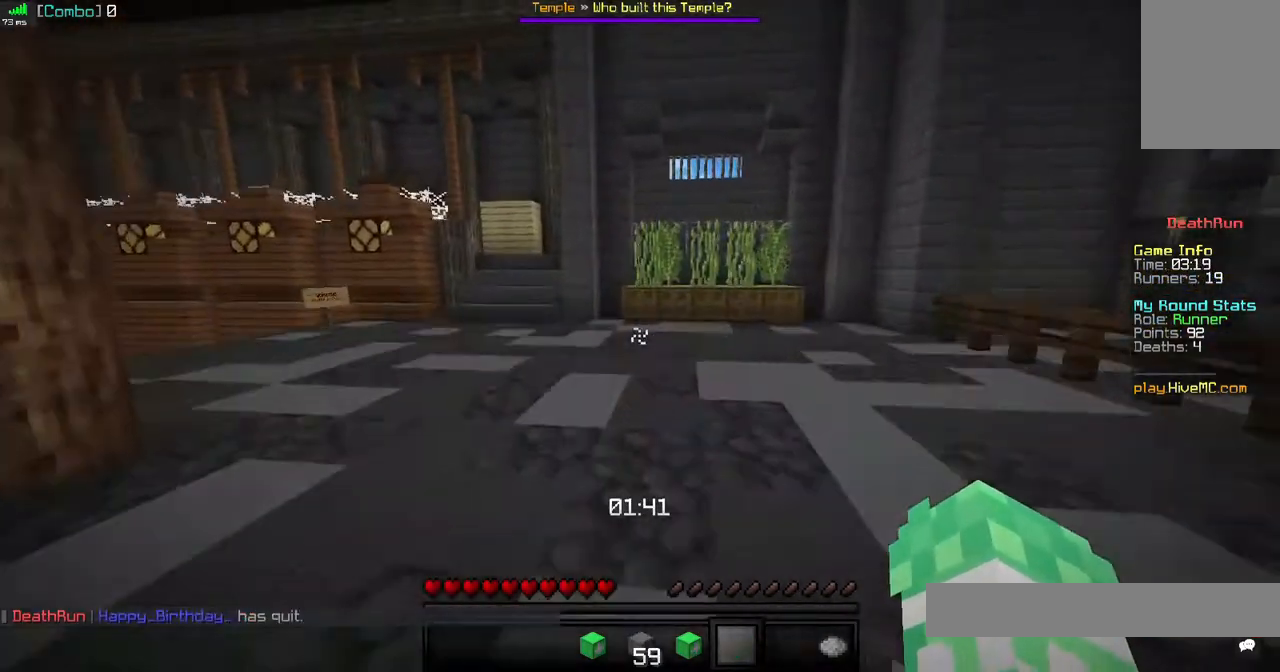
{"keys": ["space", "w"], "mouse": [], "events": [[80, "space", "down"], [240, "space", "up"], [280, "space", "down"]]}
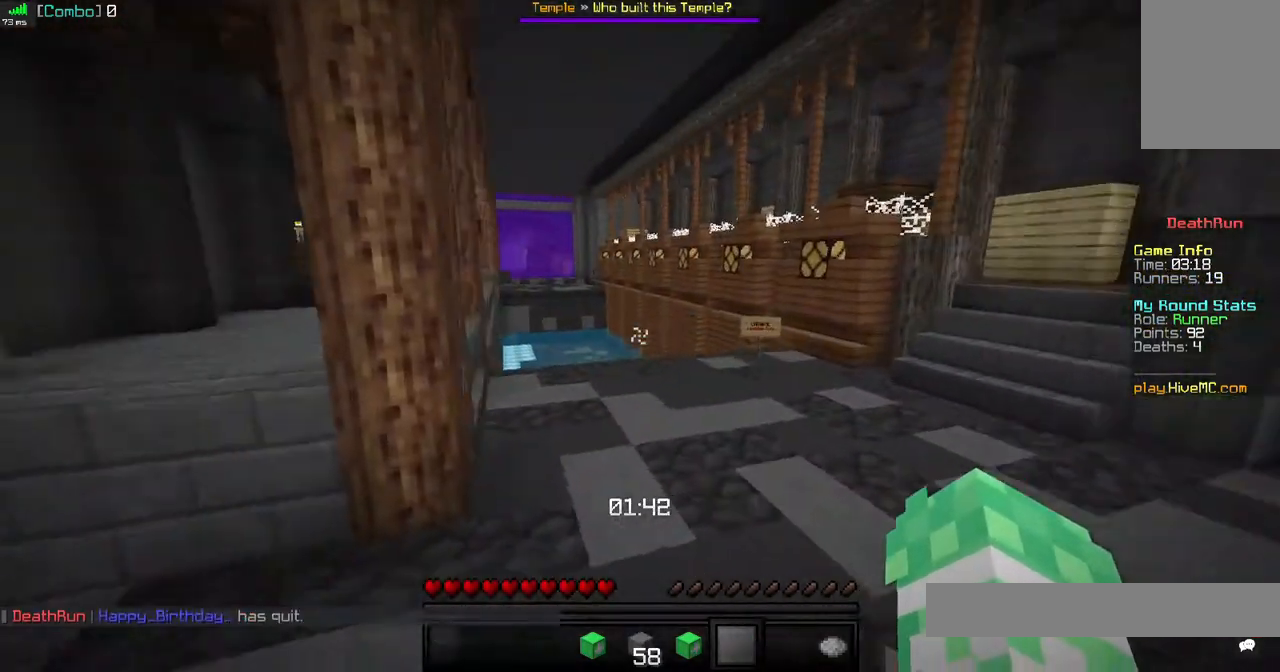
{"keys": ["space", "w"], "mouse": ["left"], "events": [[280, "mouse_left", "down"]]}
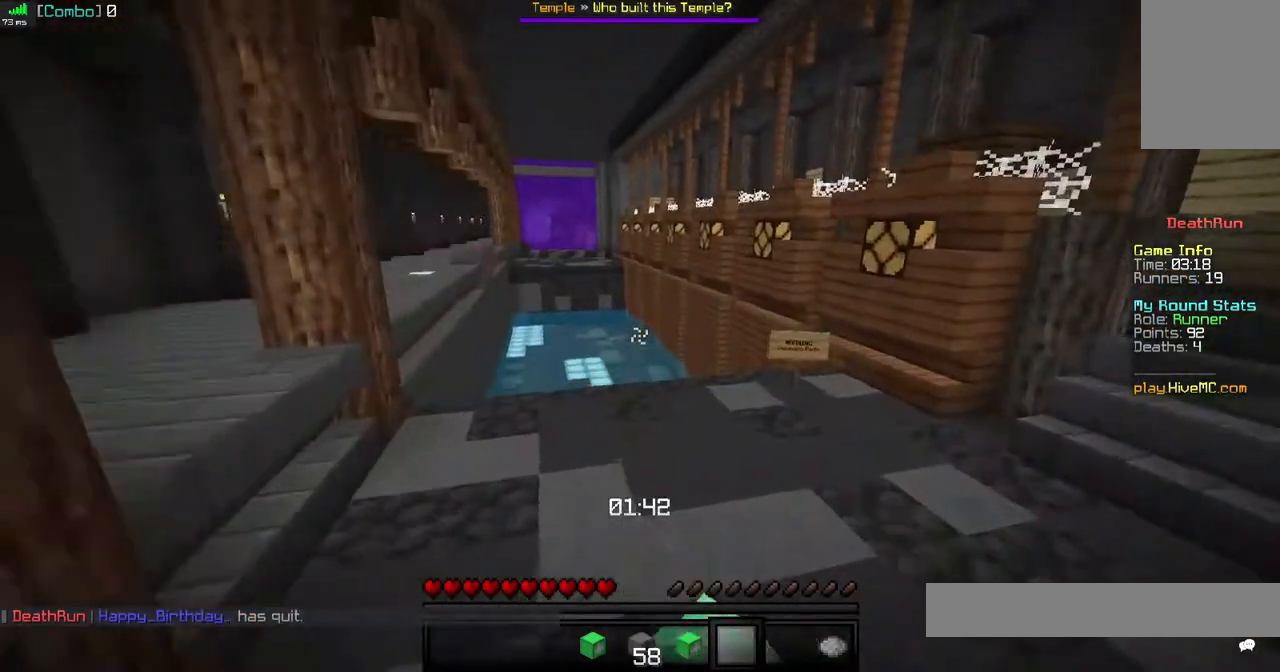
{"keys": ["w"], "mouse": [], "events": [[520, "mouse_left", "up"], [520, "space", "up"]]}
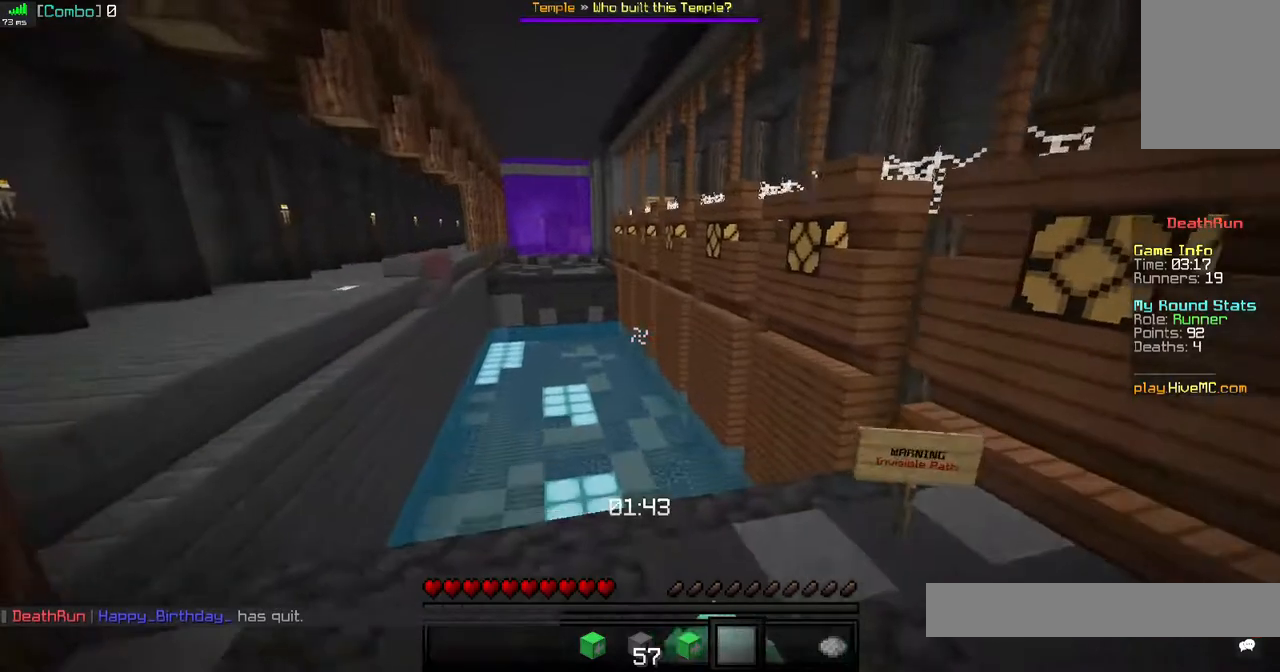
{"keys": [], "mouse": [], "events": [[80, "w", "up"]]}
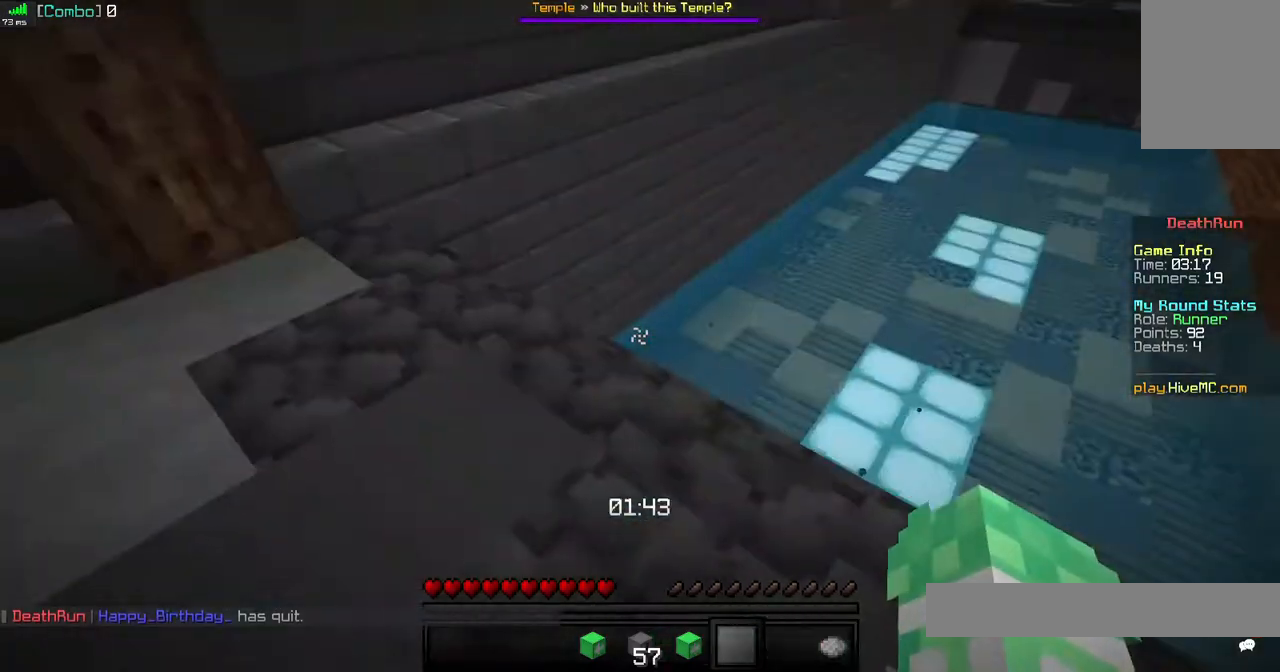
{"keys": ["w"], "mouse": [], "events": [[80, "a", "down"], [120, "w", "down"], [240, "a", "up"], [240, "w", "up"], [520, "w", "down"]]}
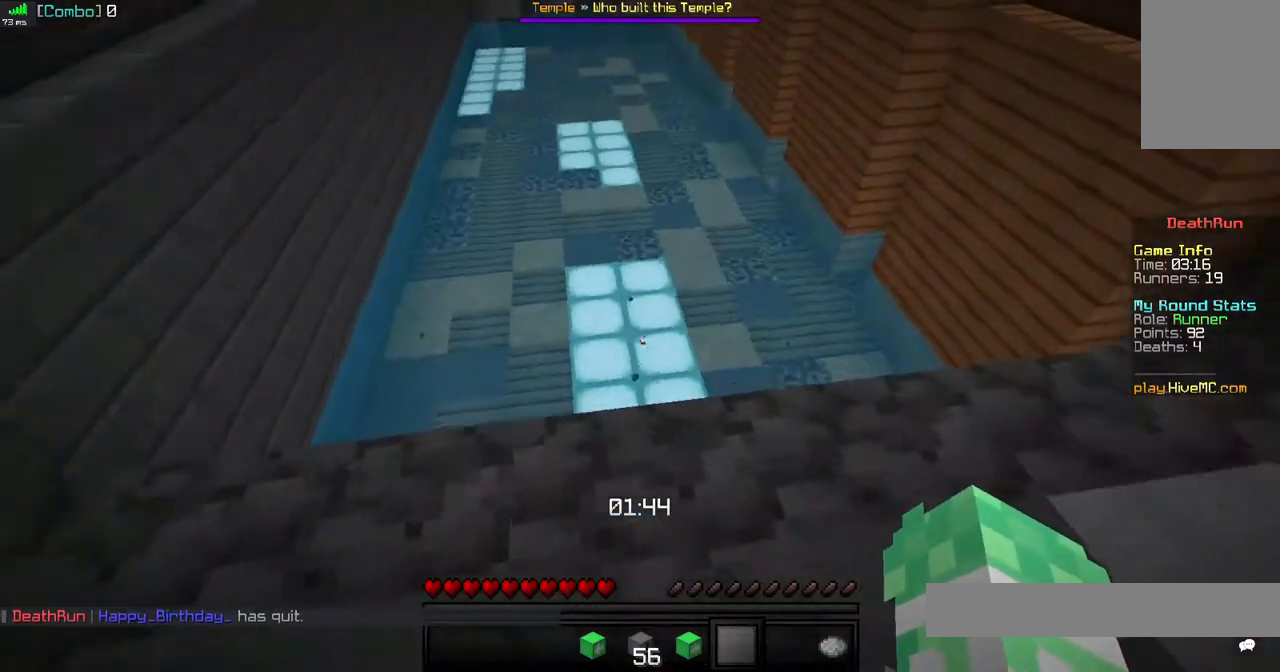
{"keys": [], "mouse": [], "events": [[160, "space", "down"], [400, "space", "up"], [480, "w", "up"]]}
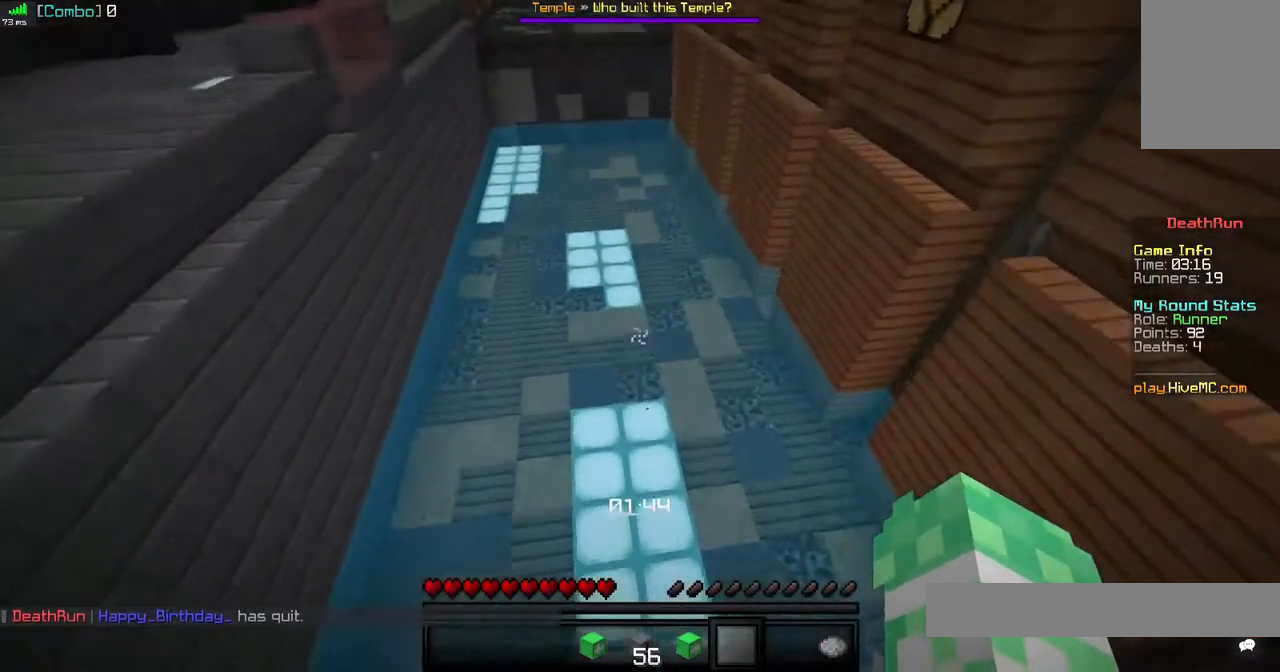
{"keys": [], "mouse": [], "events": []}
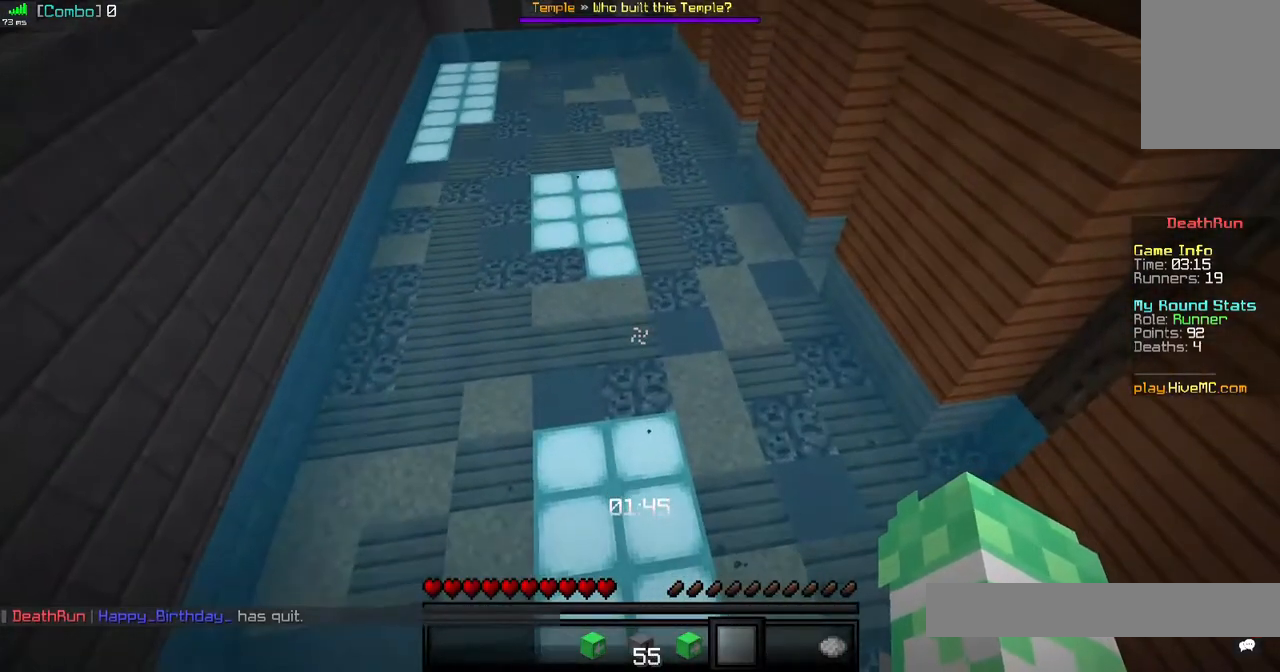
{"keys": ["s"], "mouse": [], "events": [[360, "s", "down"]]}
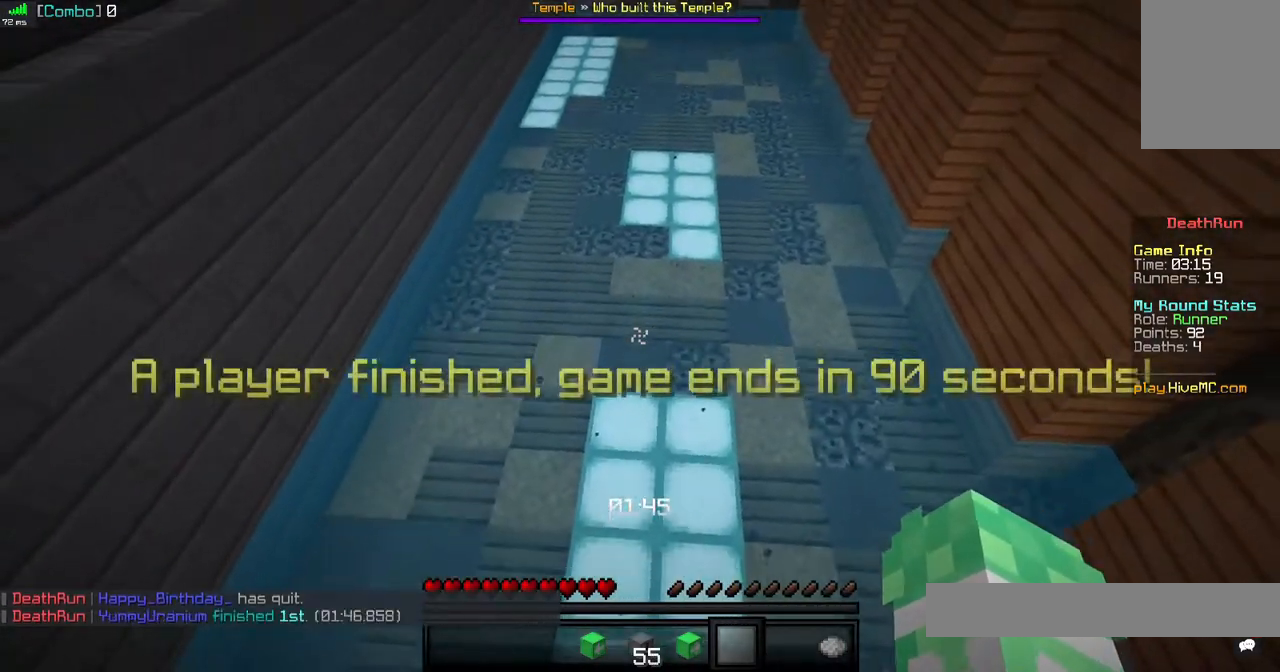
{"keys": [], "mouse": [], "events": [[280, "s", "up"]]}
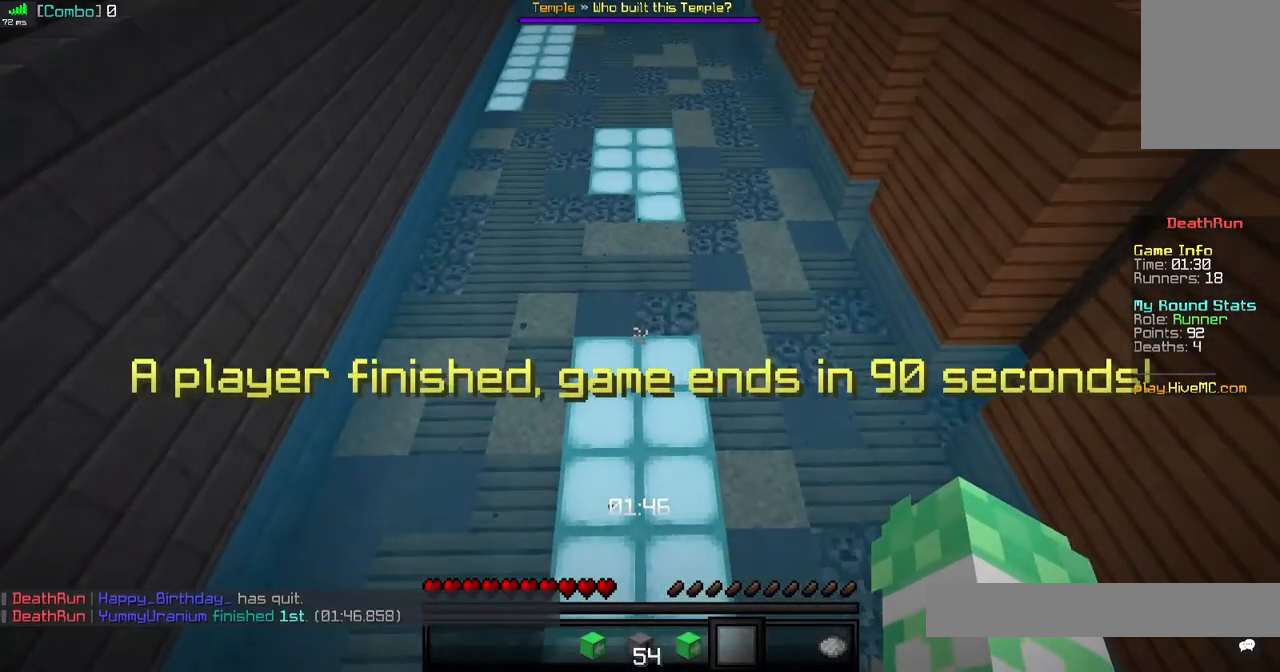
{"keys": ["w"], "mouse": [], "events": [[120, "w", "down"]]}
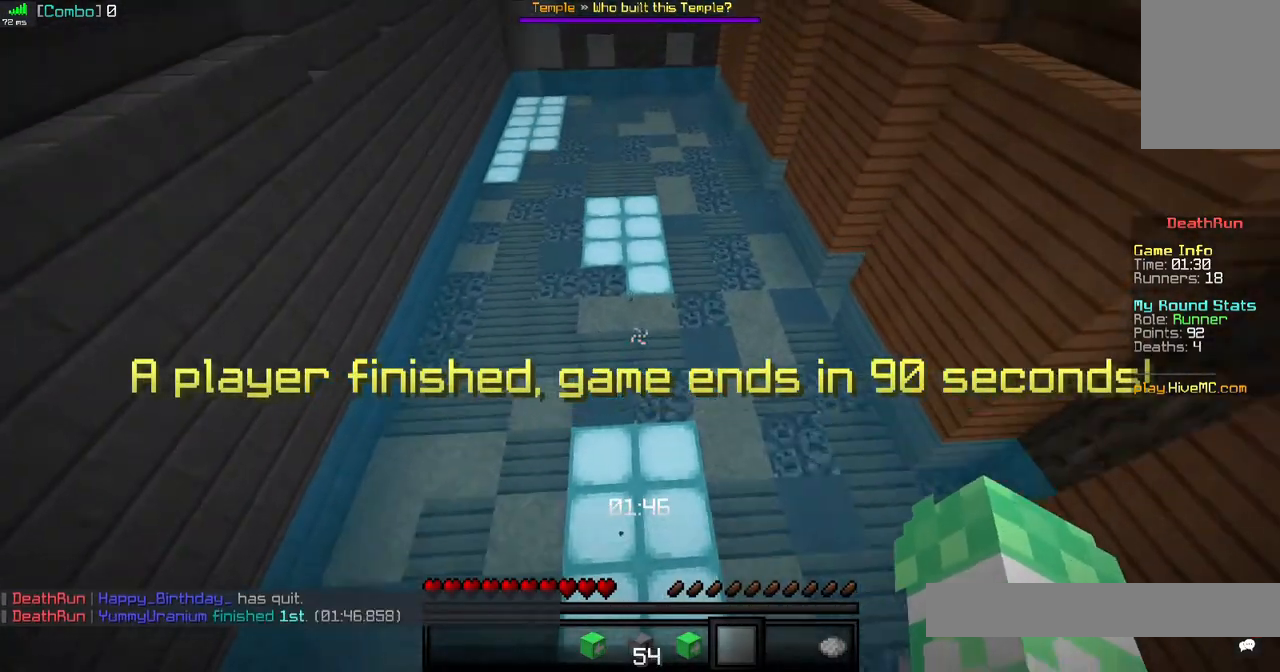
{"keys": ["space", "w"], "mouse": [], "events": [[320, "space", "down"]]}
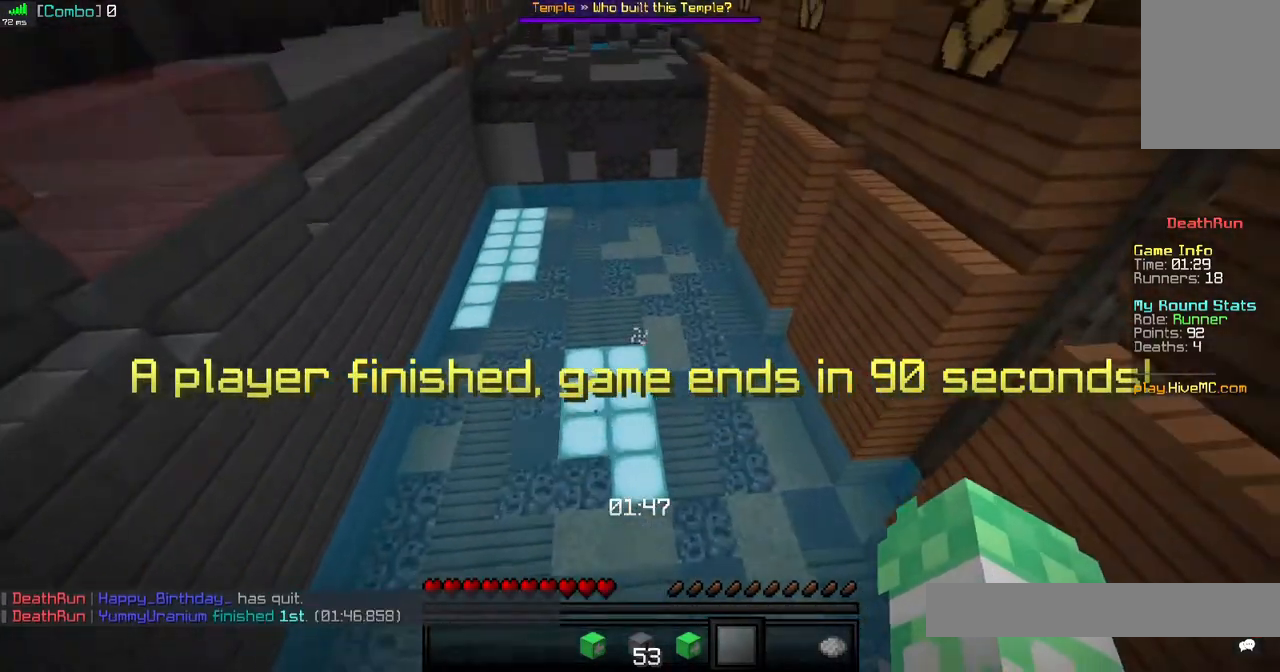
{"keys": ["w"], "mouse": [], "events": [[360, "space", "up"]]}
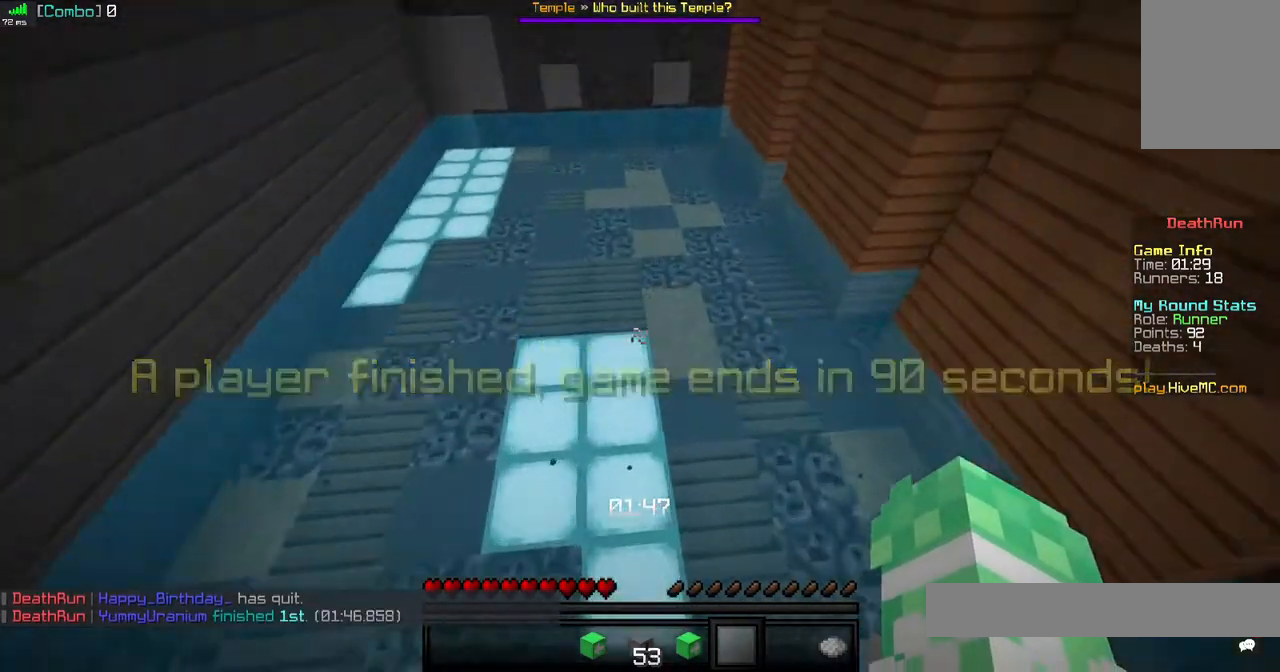
{"keys": [], "mouse": [], "events": [[240, "w", "up"]]}
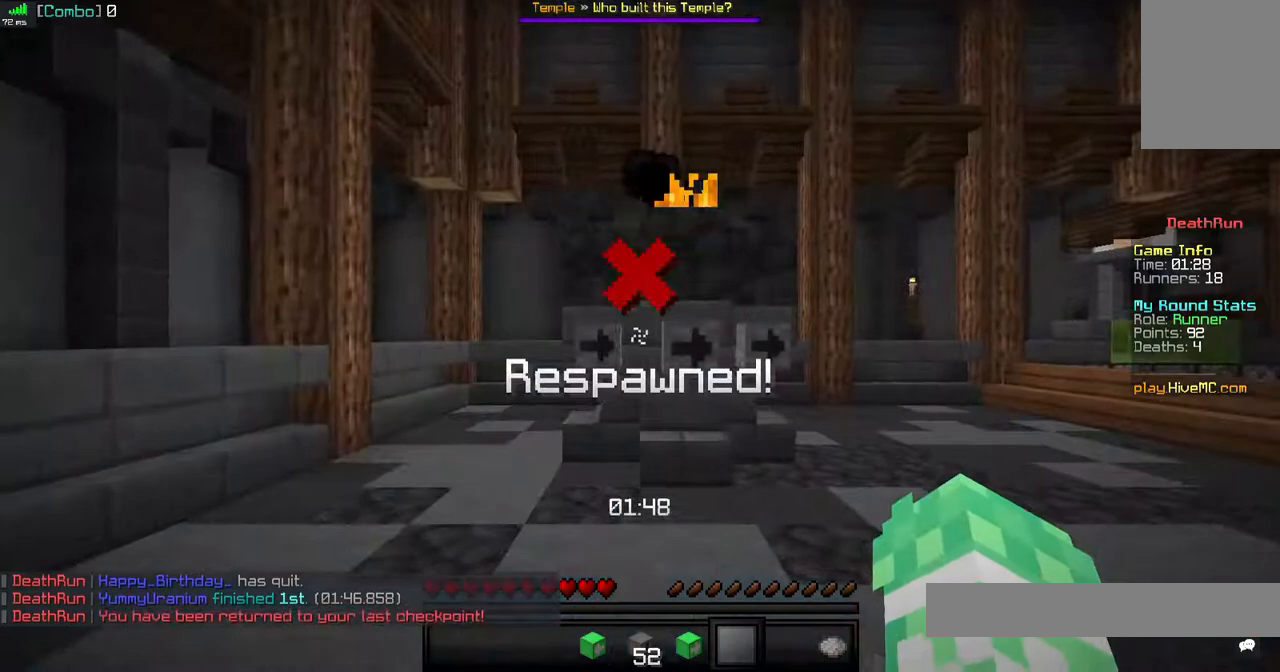
{"keys": ["w"], "mouse": [], "events": [[200, "w", "down"]]}
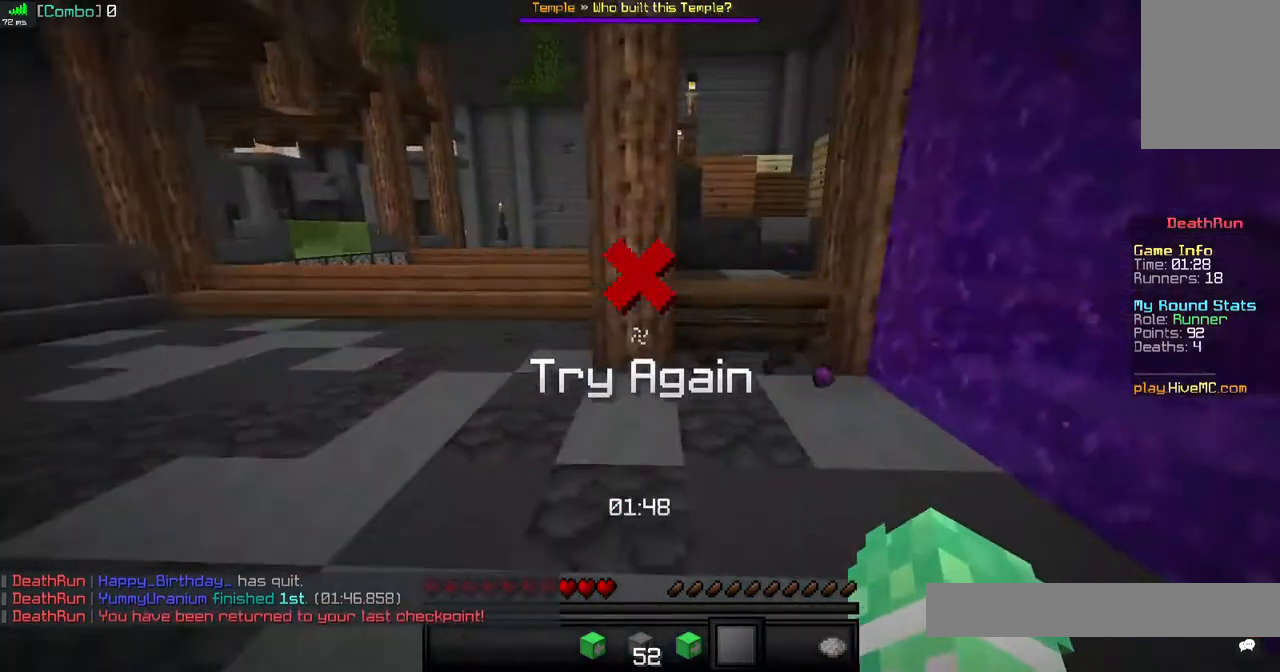
{"keys": ["space", "w"], "mouse": [], "events": [[160, "space", "down"]]}
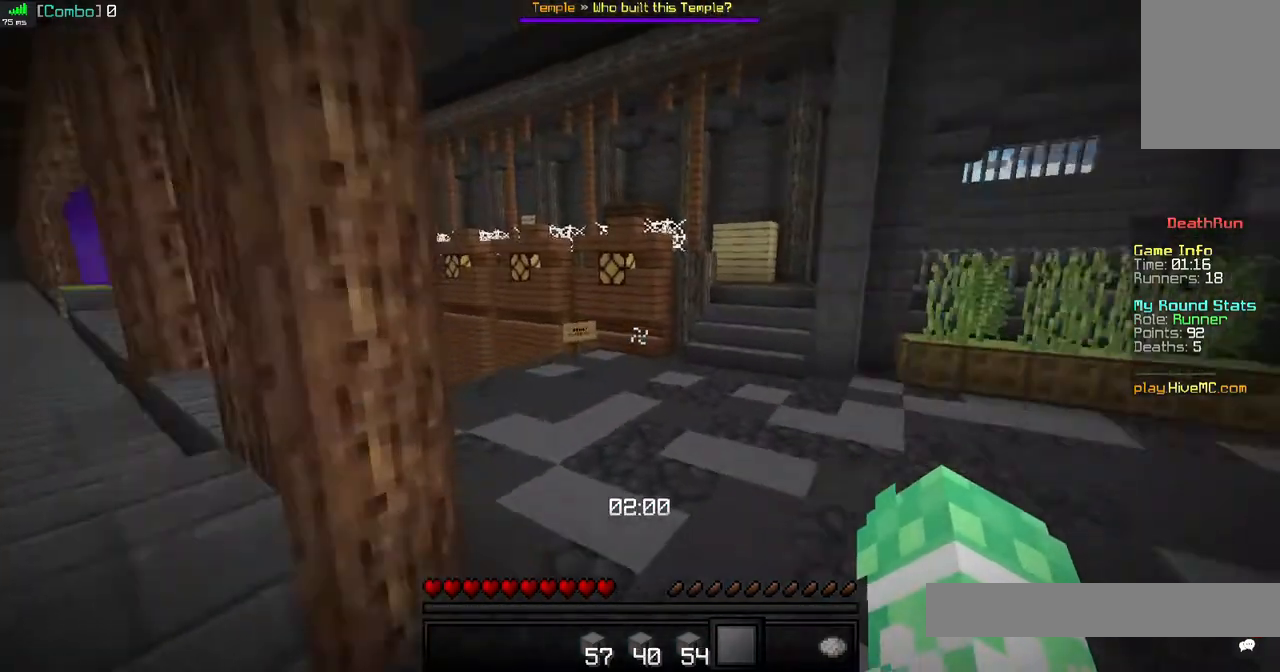
{"keys": ["space", "w"], "mouse": ["left"], "events": [[480, "mouse_left", "down"]]}